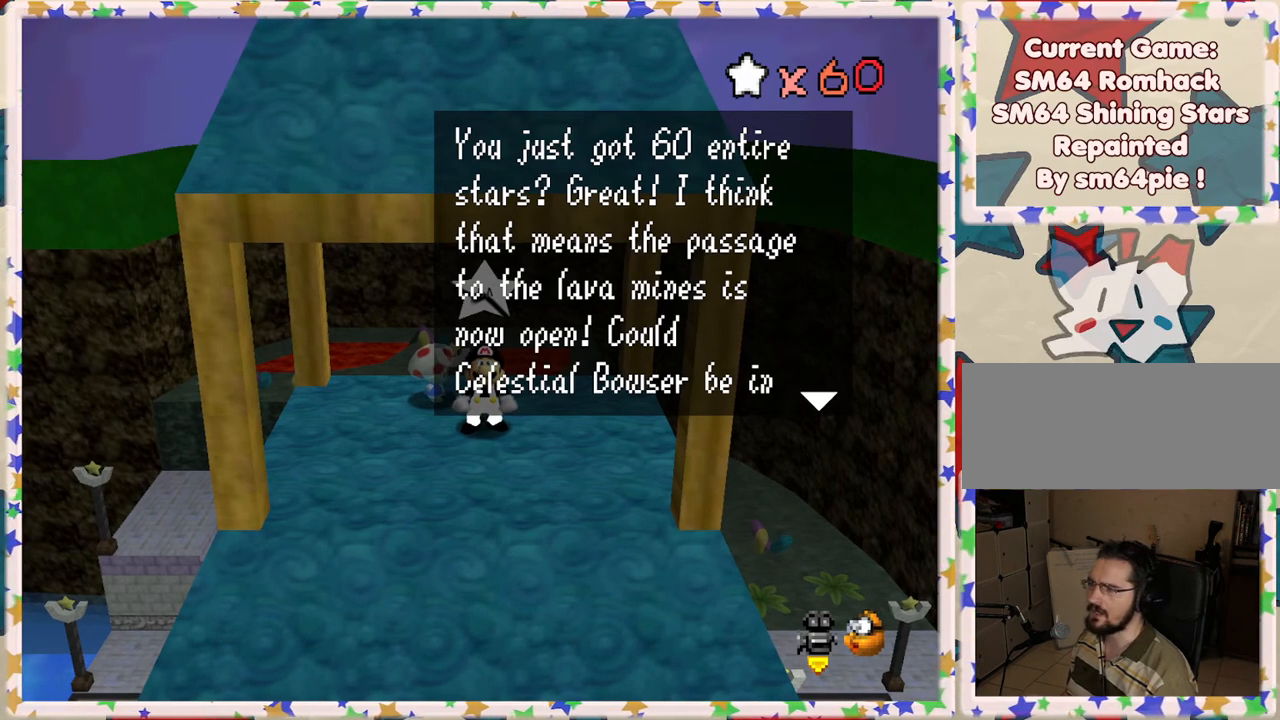
Gameplay with a controller (Nintendo layout); each line is a JSON object with the inputs held at the frame after it. "events" lists button and stick changes between this image and that frame as [ms after this image, input, new state], when the widget could be followed in between. Not read: L3 R3.
{"buttons": [], "left_stick": "center", "events": [[133, "A", "down"], [283, "A", "up"]]}
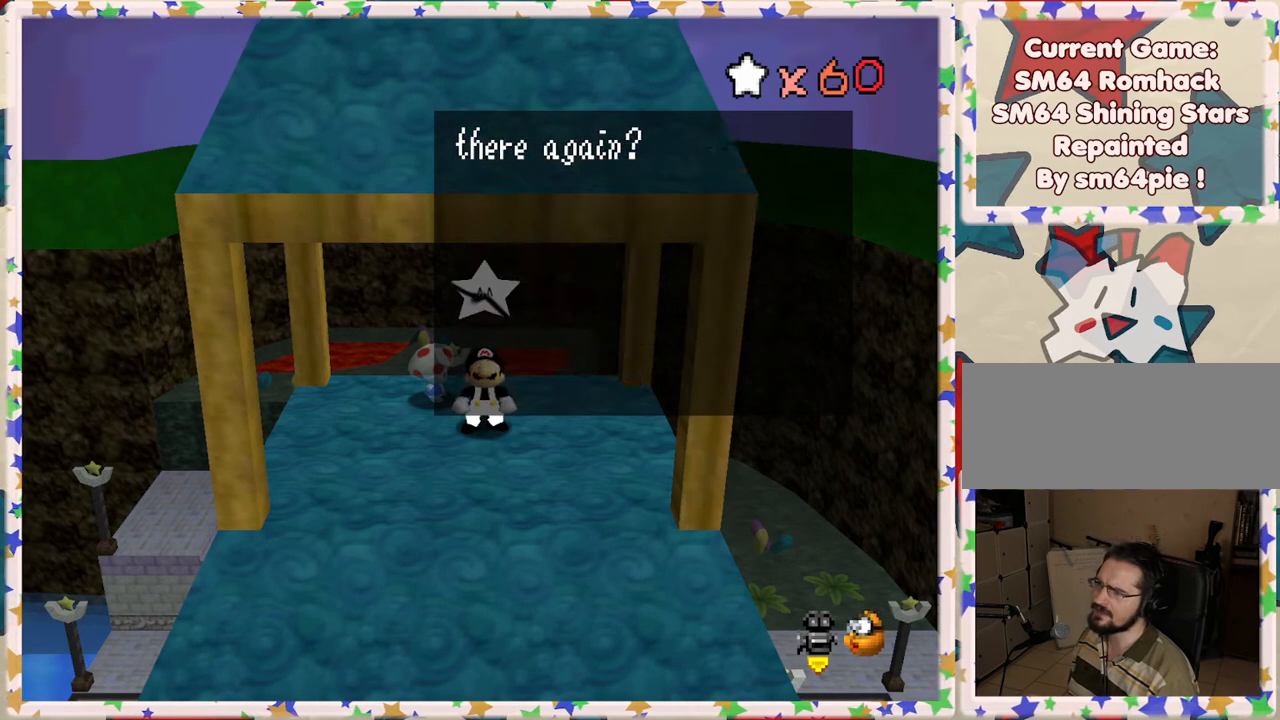
{"buttons": [], "left_stick": "center", "events": []}
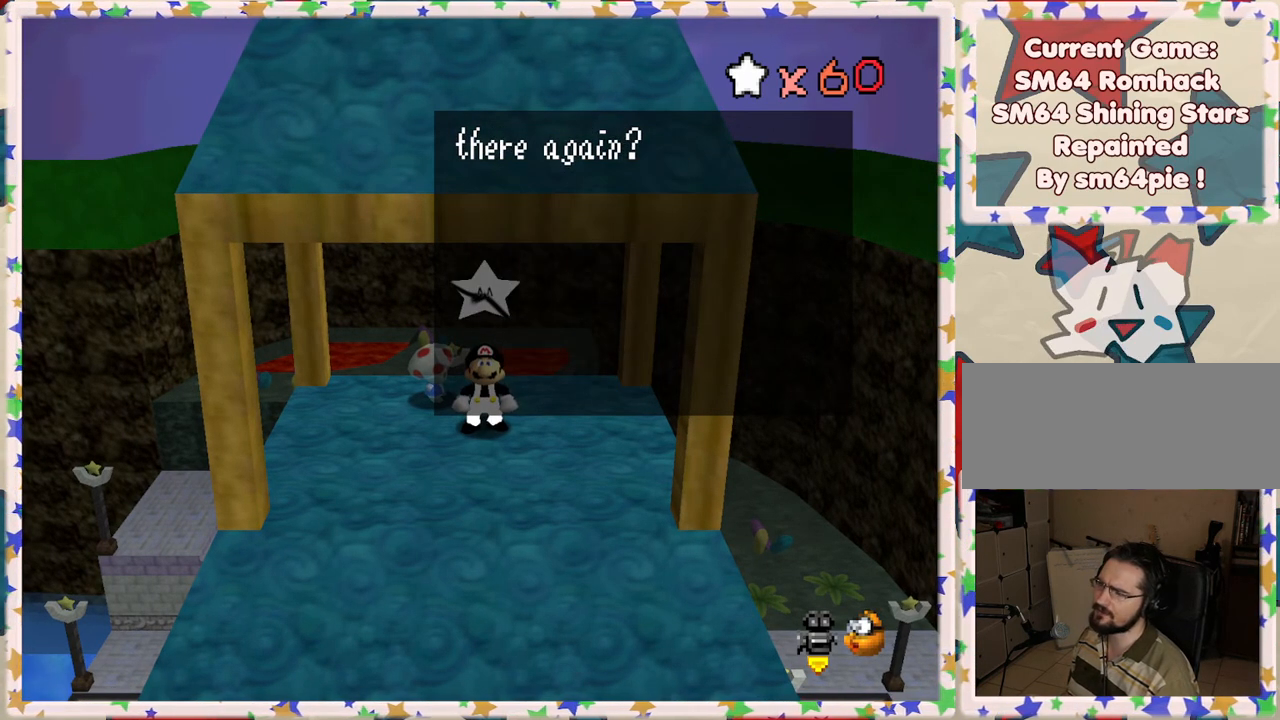
{"buttons": [], "left_stick": "down-left", "events": [[167, "A", "down"], [400, "A", "up"], [450, "left_stick", "down-left"]]}
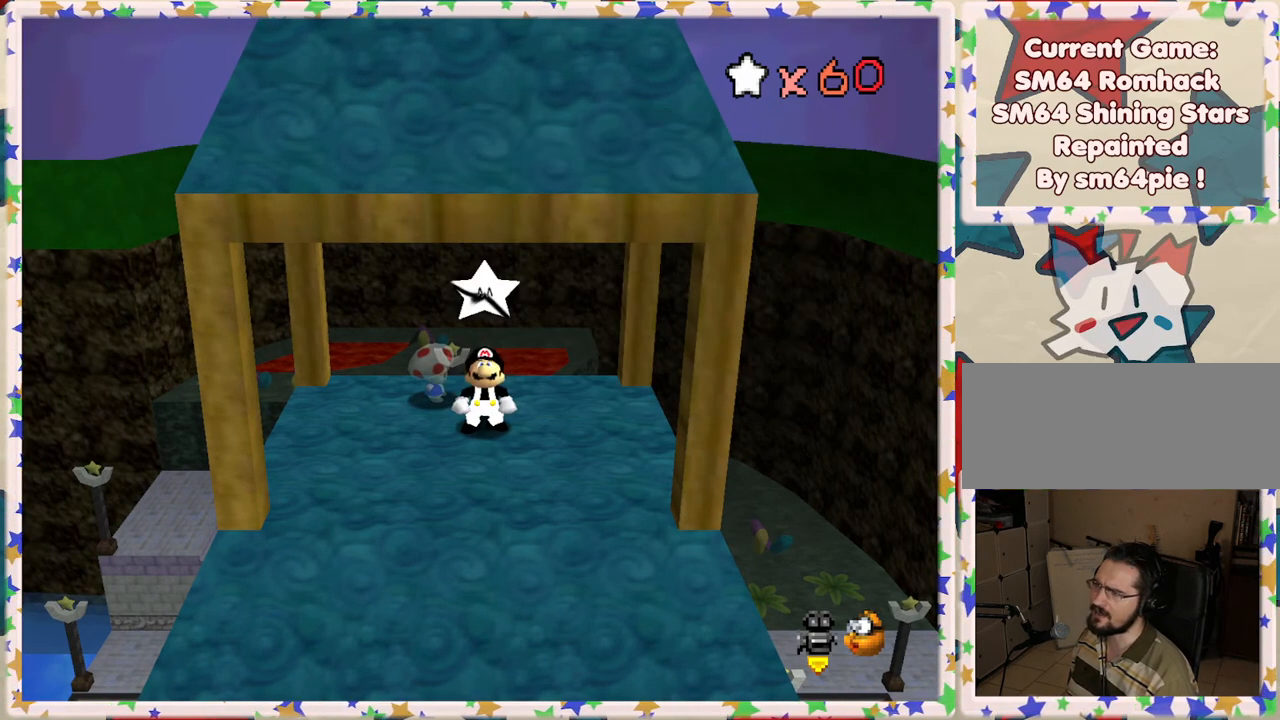
{"buttons": [], "left_stick": "down-left", "events": []}
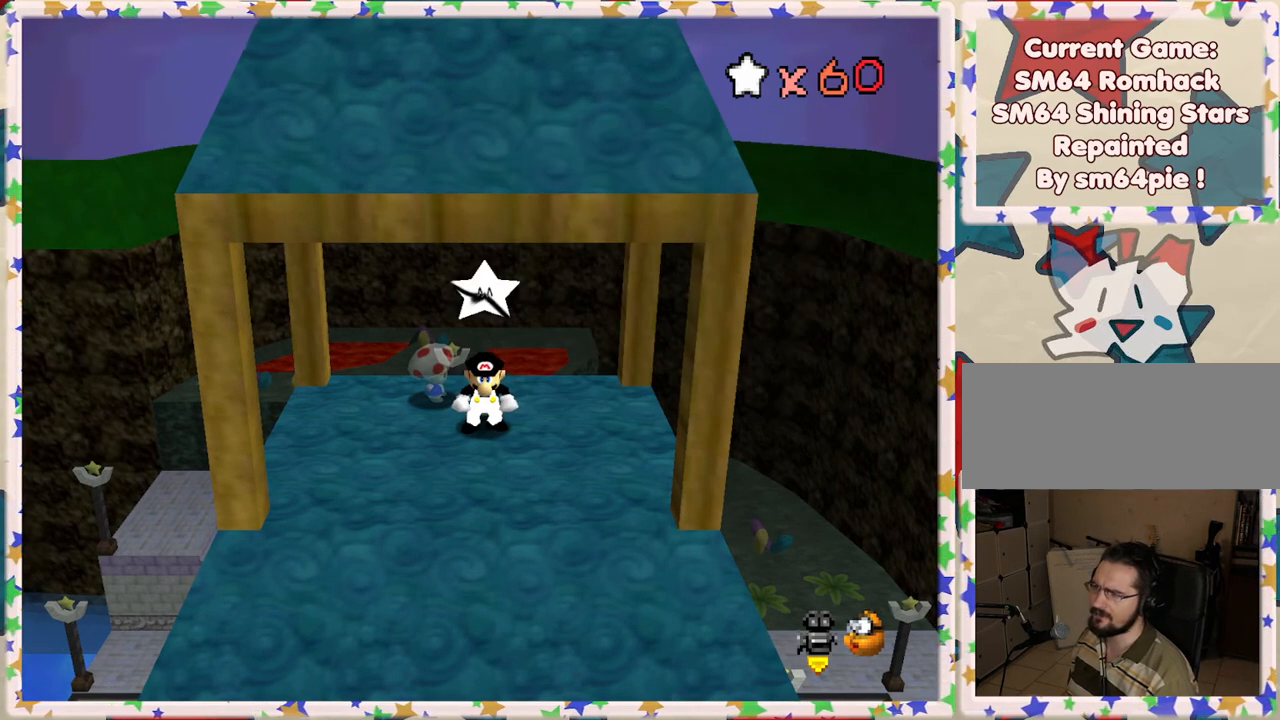
{"buttons": [], "left_stick": "left", "events": [[250, "left_stick", "left"]]}
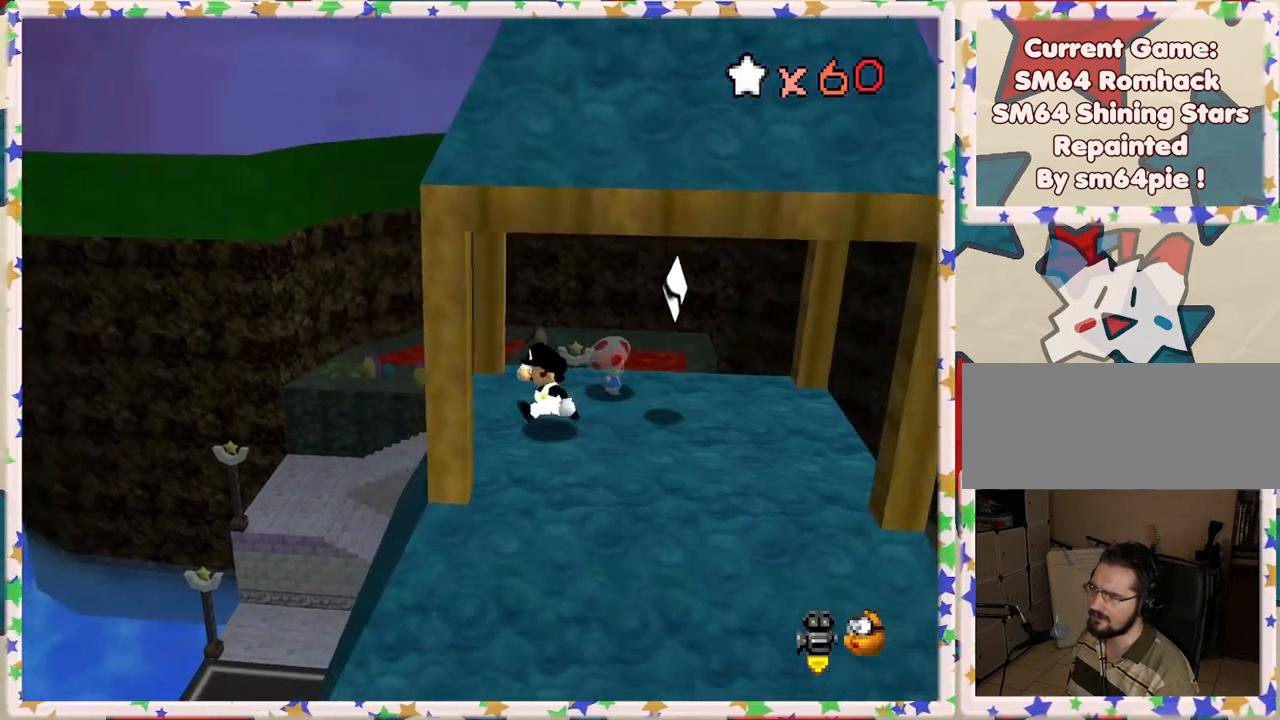
{"buttons": [], "left_stick": "right", "events": [[150, "A", "down"], [283, "A", "up"], [367, "left_stick", "right"]]}
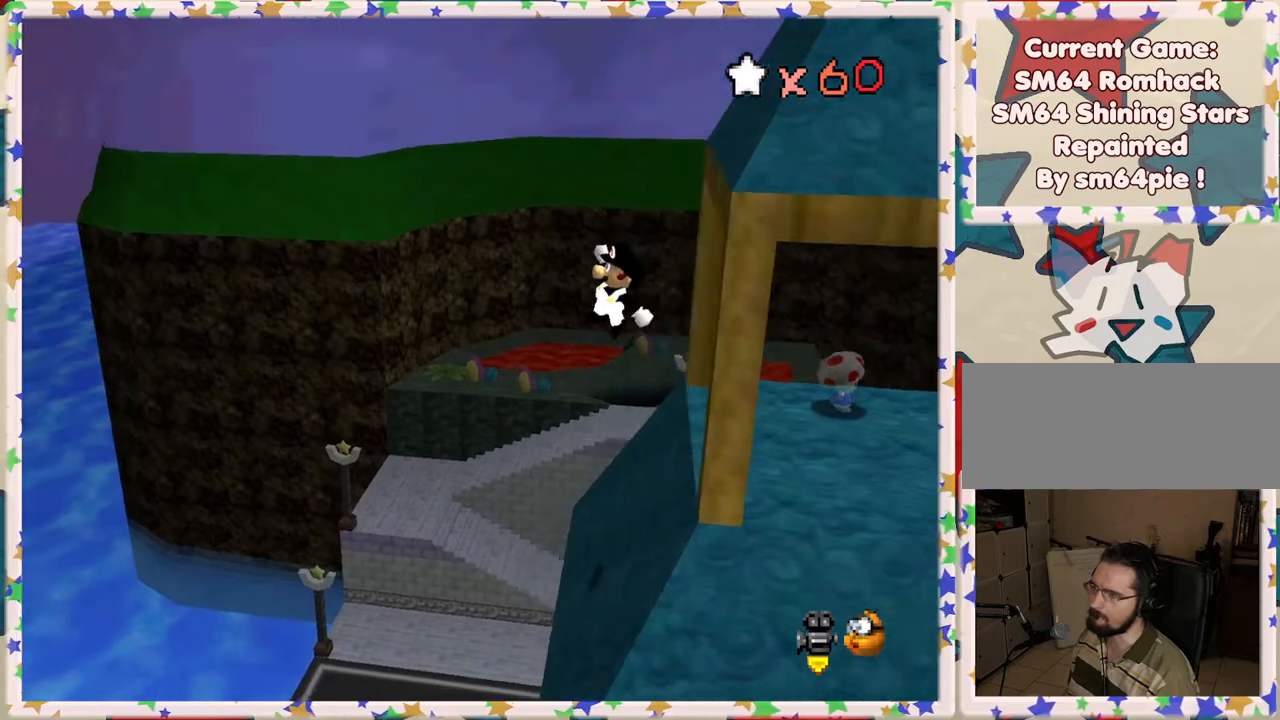
{"buttons": [], "left_stick": "right", "events": [[200, "left_stick", "left"], [467, "left_stick", "right"]]}
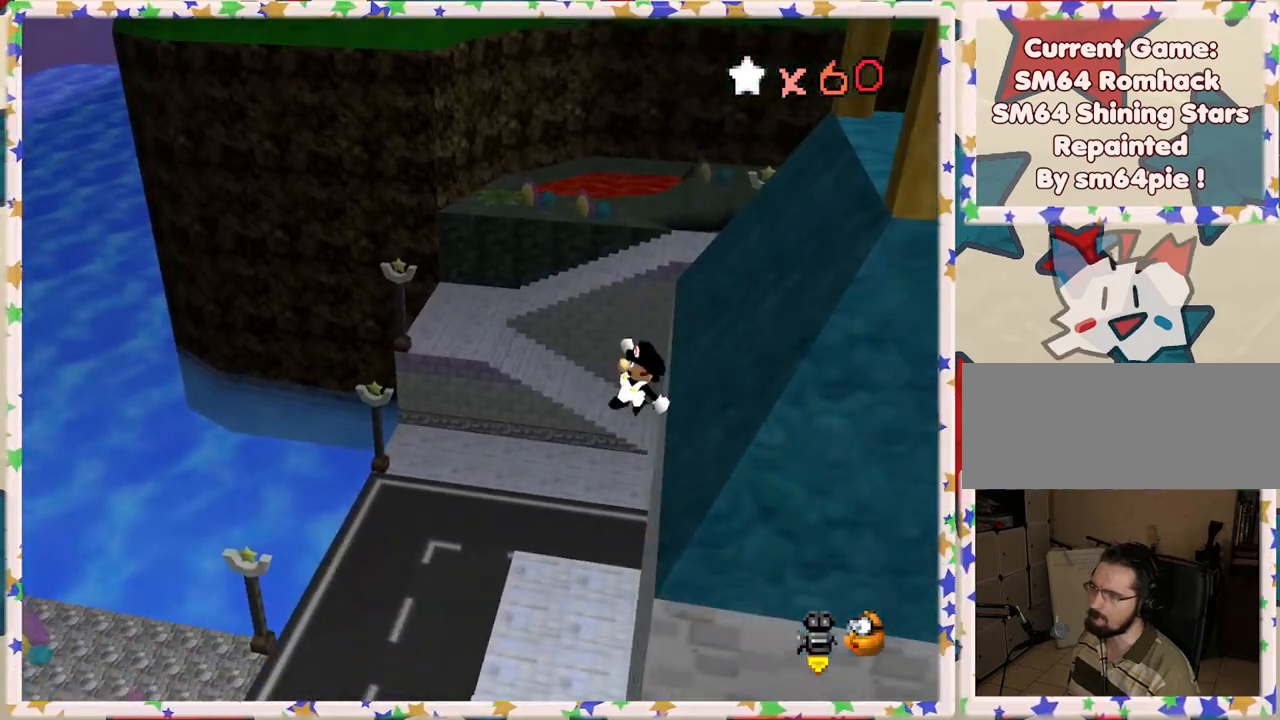
{"buttons": ["B"], "left_stick": "left", "events": [[367, "left_stick", "left"], [450, "B", "down"]]}
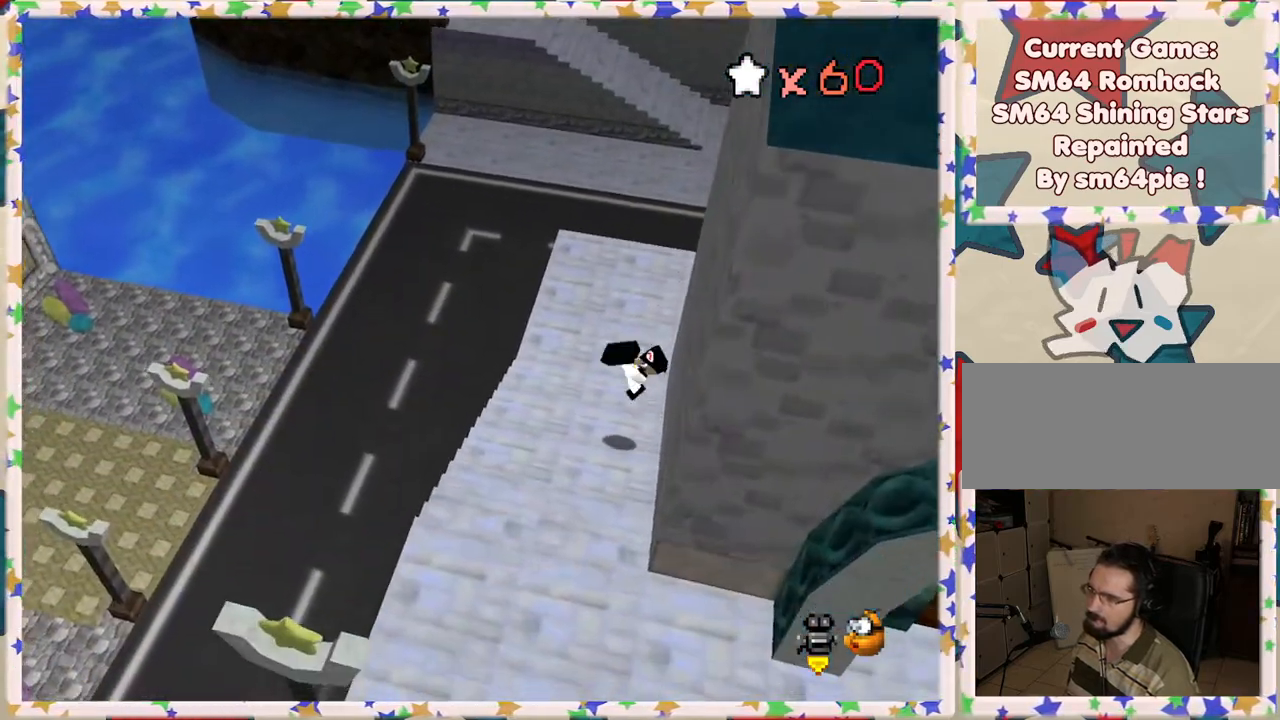
{"buttons": ["C_RIGHT"], "left_stick": "down-left", "events": [[50, "left_stick", "down-left"], [150, "B", "up"], [267, "left_stick", "down"], [433, "C_RIGHT", "down"], [483, "left_stick", "down-left"]]}
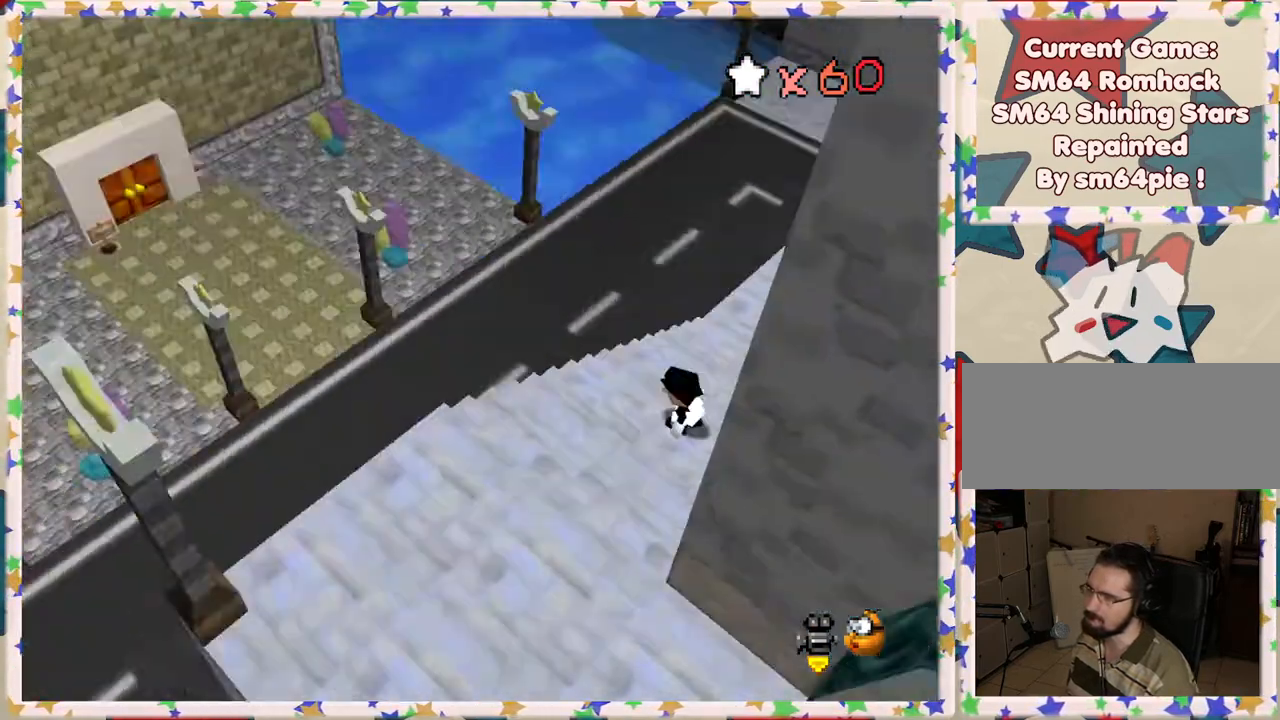
{"buttons": [], "left_stick": "down-left", "events": [[33, "C_RIGHT", "up"]]}
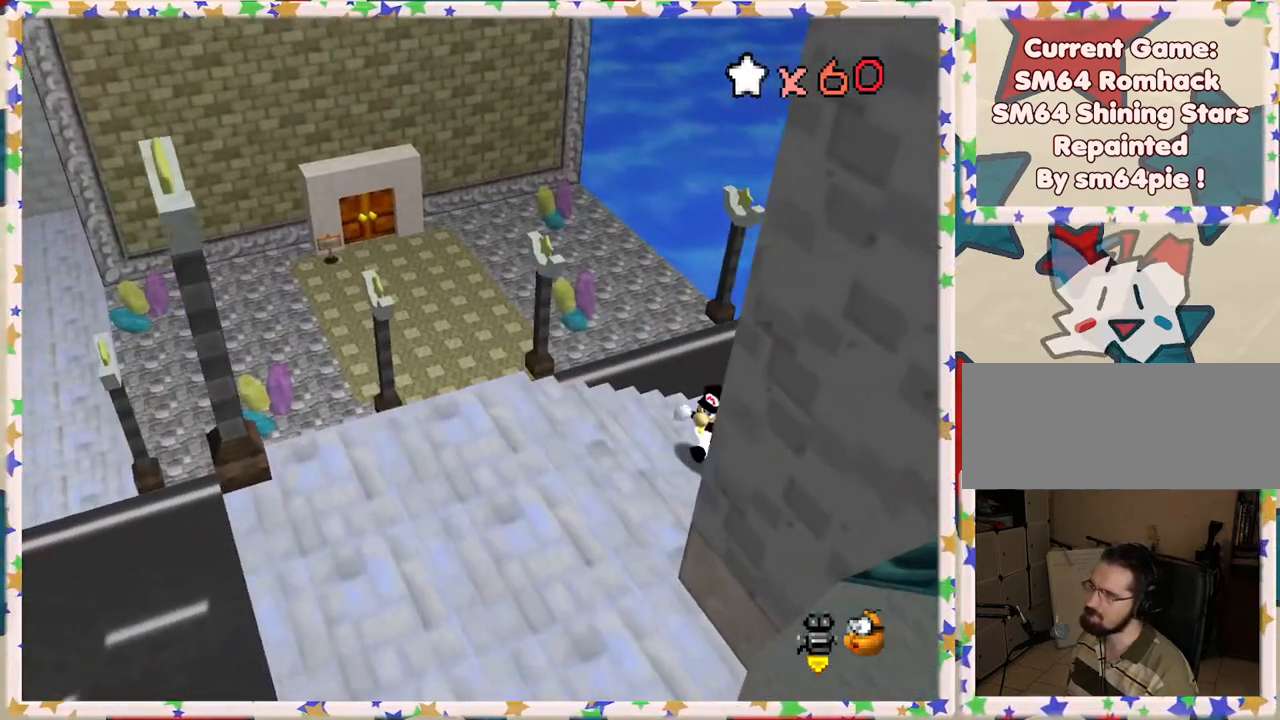
{"buttons": [], "left_stick": "down", "events": [[450, "left_stick", "down"]]}
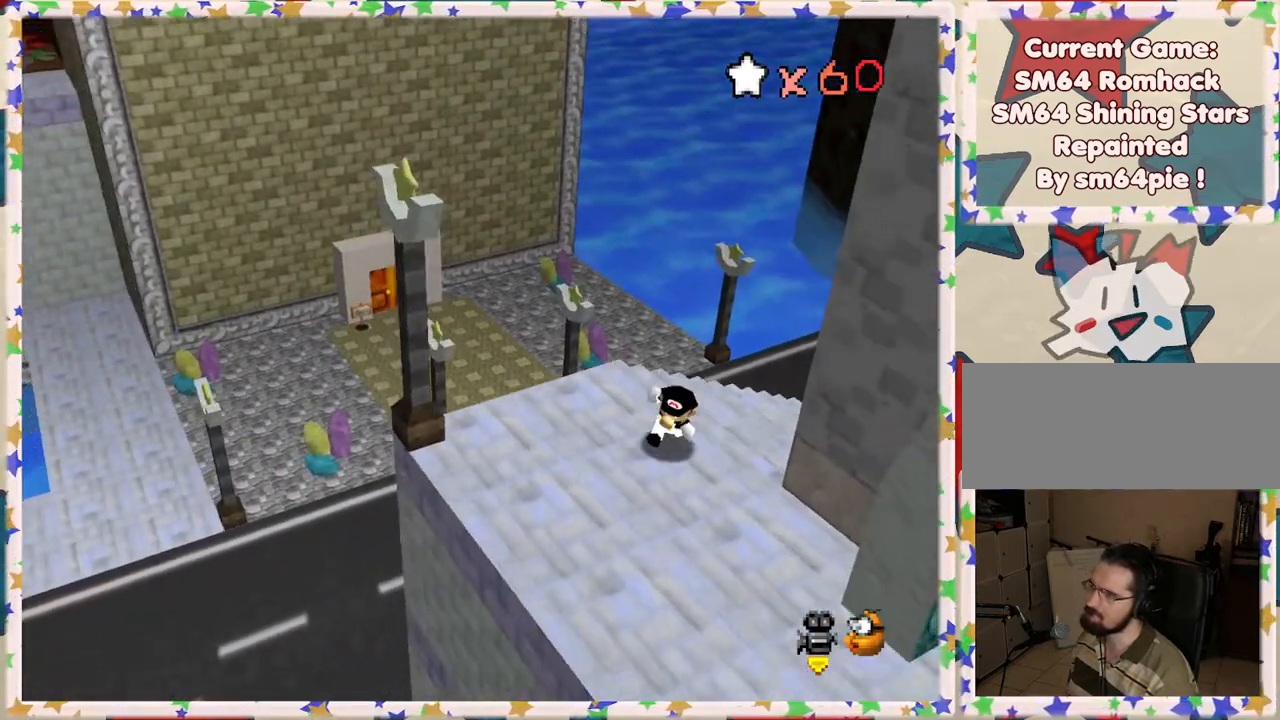
{"buttons": [], "left_stick": "right", "events": [[100, "C_LEFT", "down"], [200, "left_stick", "center"], [233, "C_LEFT", "up"], [333, "C_LEFT", "down"], [417, "C_LEFT", "up"], [417, "left_stick", "right"]]}
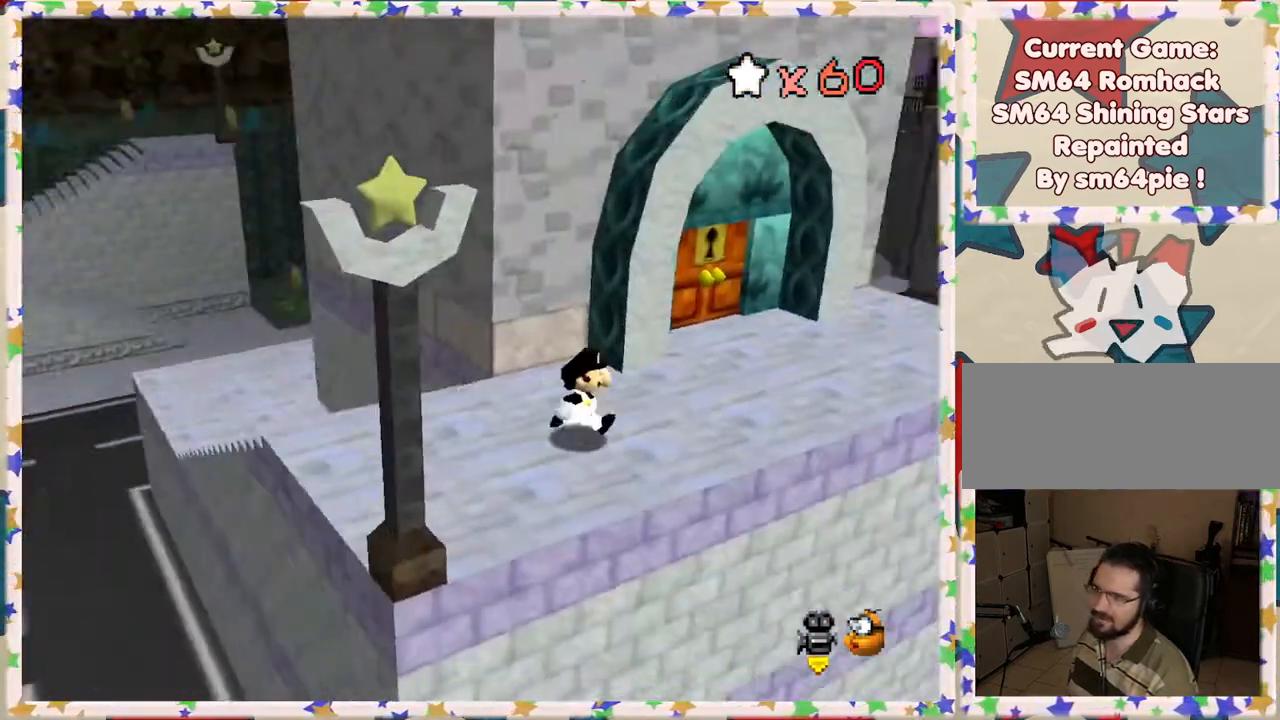
{"buttons": [], "left_stick": "up", "events": [[150, "C_LEFT", "down"], [250, "C_LEFT", "up"], [267, "left_stick", "up-right"], [450, "left_stick", "up"]]}
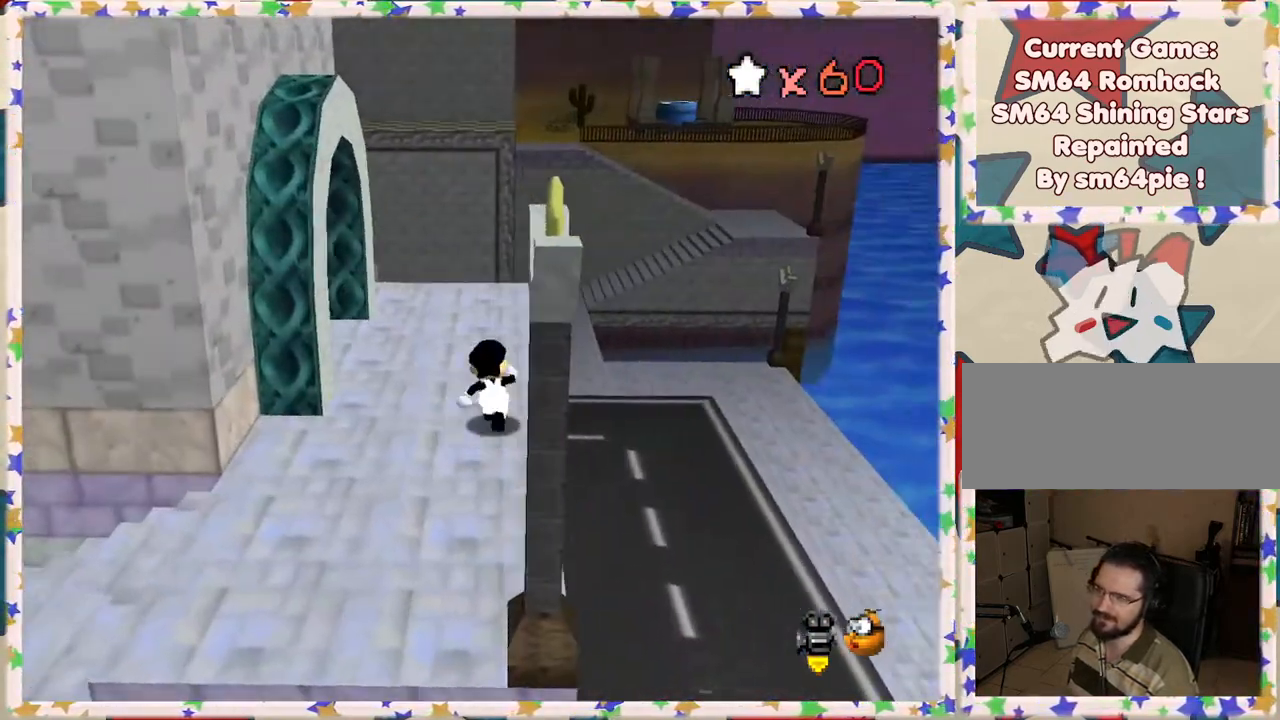
{"buttons": [], "left_stick": "up-right", "events": [[233, "C_RIGHT", "down"], [317, "C_RIGHT", "up"], [417, "left_stick", "up-right"]]}
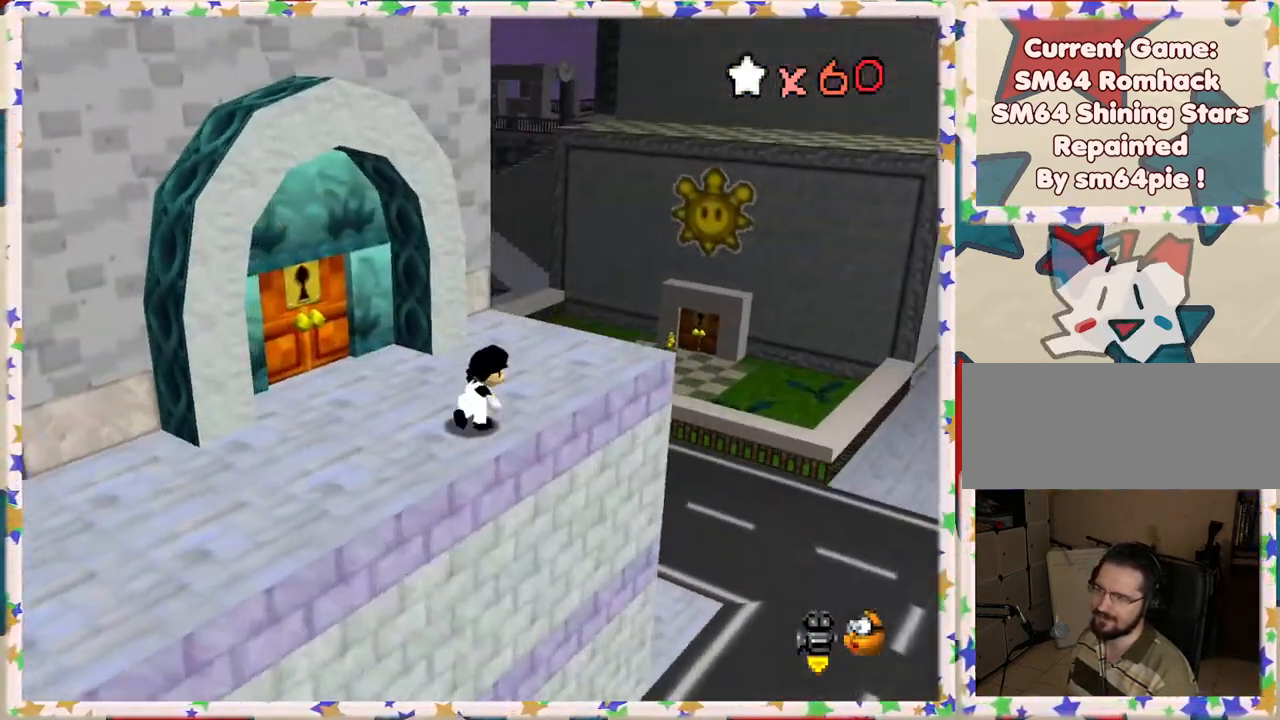
{"buttons": [], "left_stick": "up-right", "events": [[167, "C_RIGHT", "down"], [250, "C_RIGHT", "up"]]}
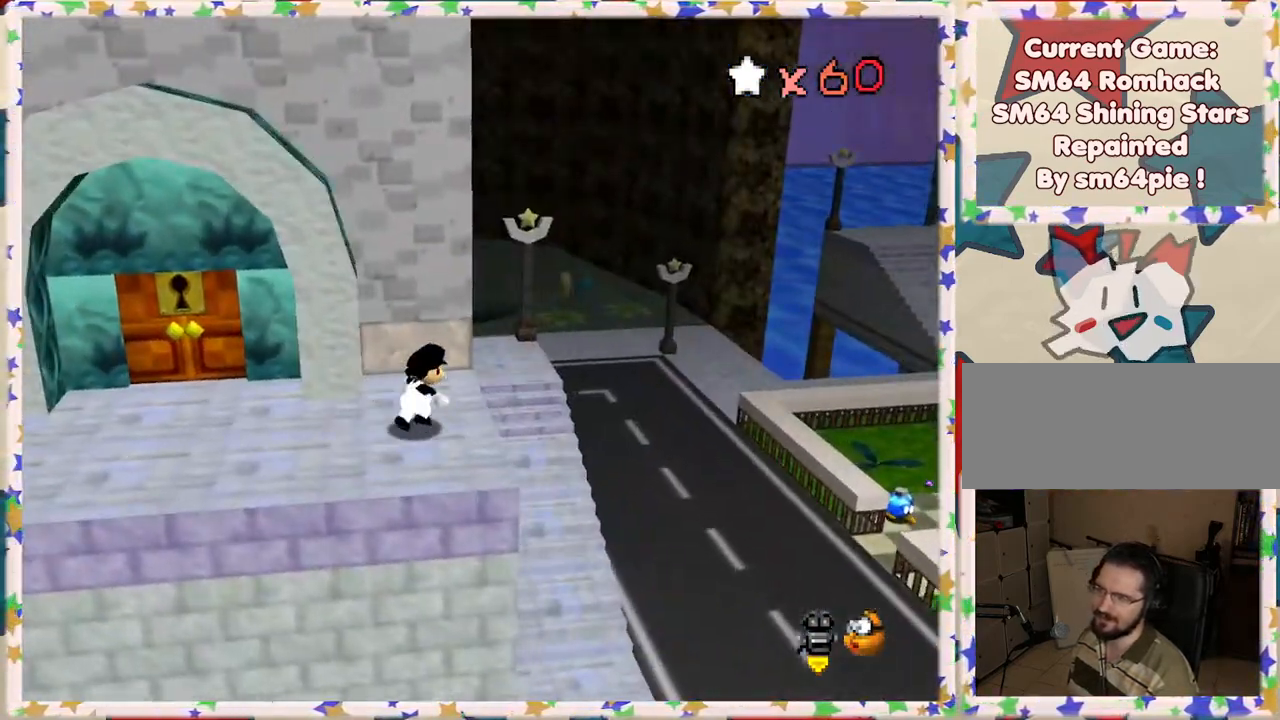
{"buttons": [], "left_stick": "down-left", "events": [[83, "A", "down"], [200, "A", "up"], [283, "left_stick", "left"], [417, "left_stick", "down-left"]]}
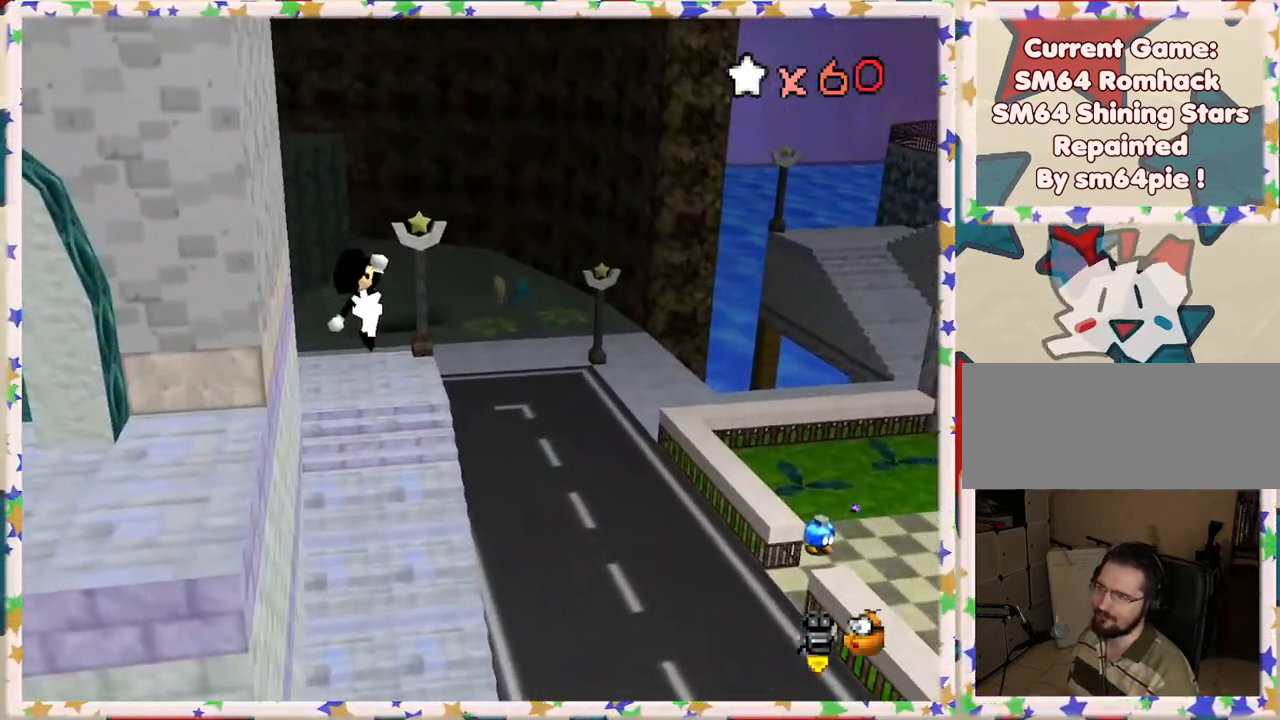
{"buttons": ["B"], "left_stick": "right", "events": [[133, "left_stick", "center"], [217, "left_stick", "right"], [383, "B", "down"]]}
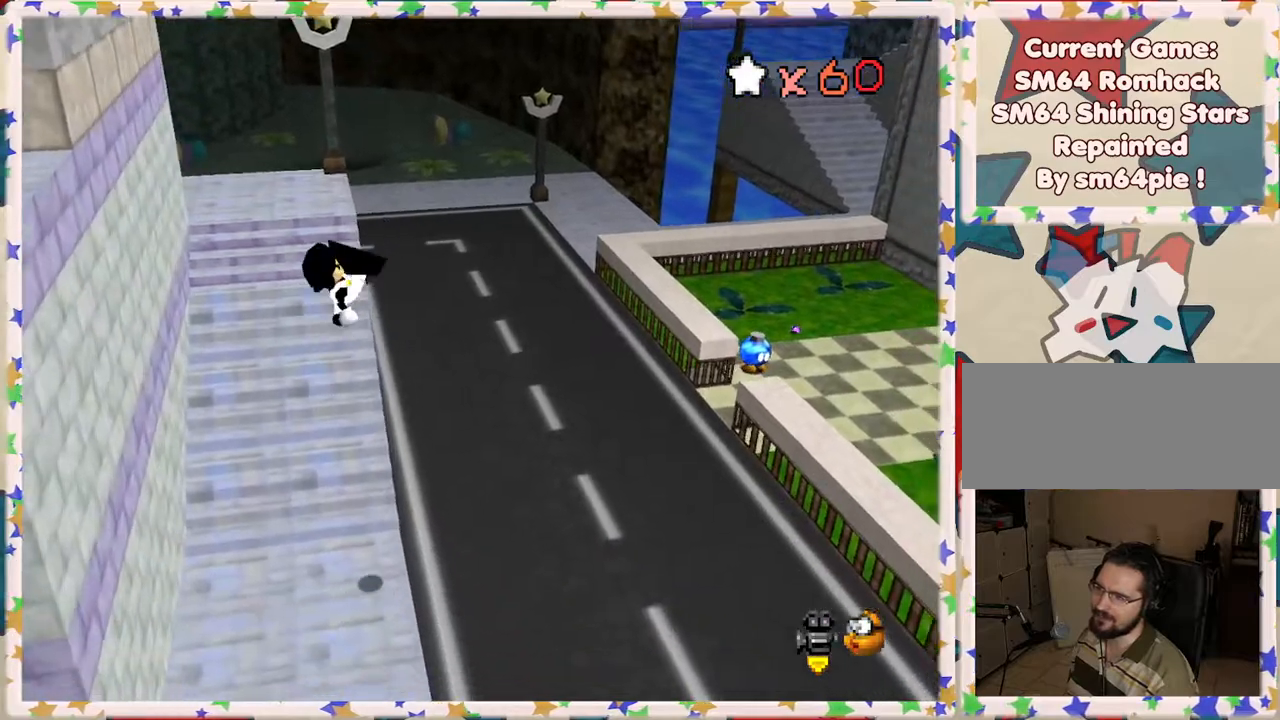
{"buttons": [], "left_stick": "up-right", "events": [[67, "B", "up"], [133, "left_stick", "up-right"], [233, "left_stick", "up"], [450, "left_stick", "up-right"]]}
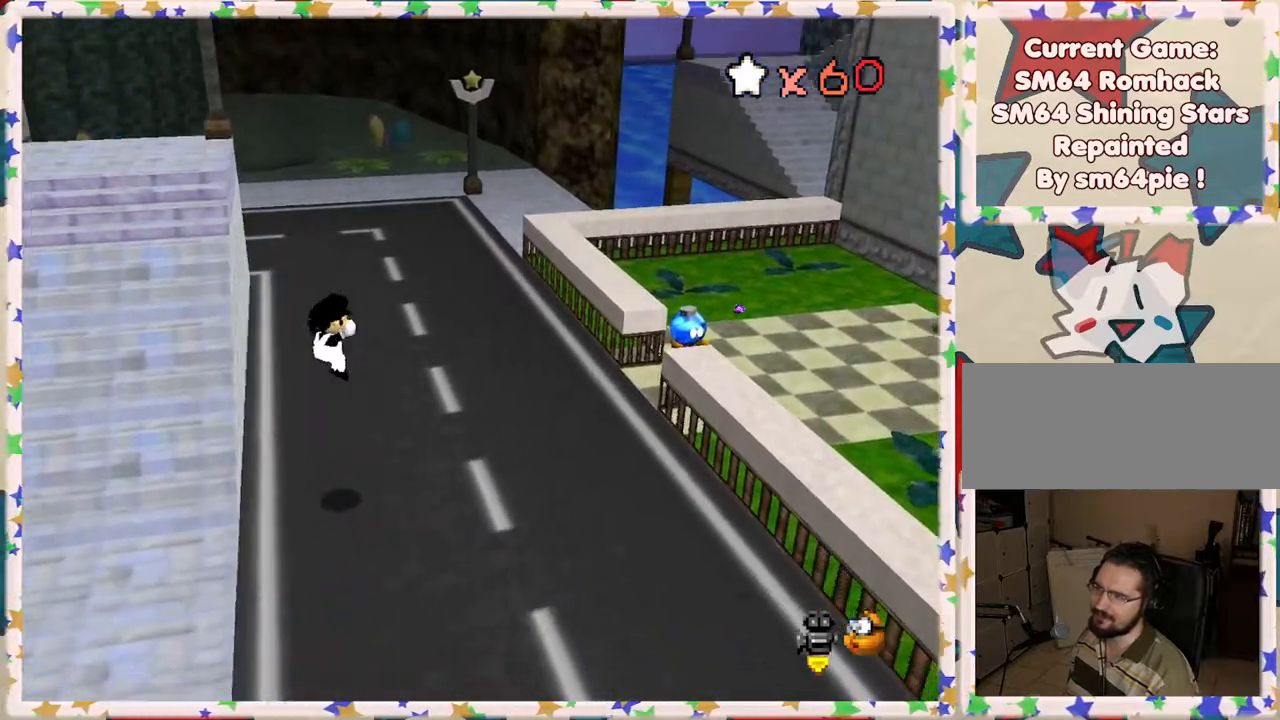
{"buttons": [], "left_stick": "up-right", "events": [[250, "C_RIGHT", "down"], [383, "C_RIGHT", "up"]]}
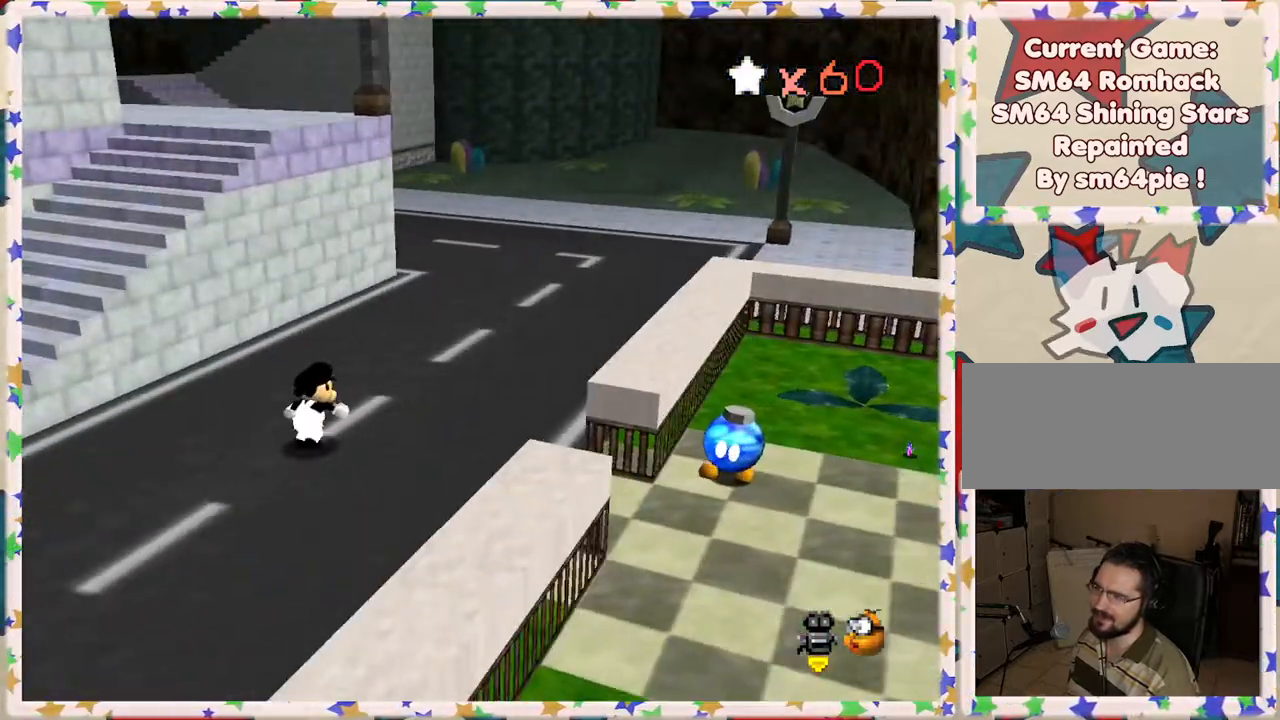
{"buttons": [], "left_stick": "up-right", "events": []}
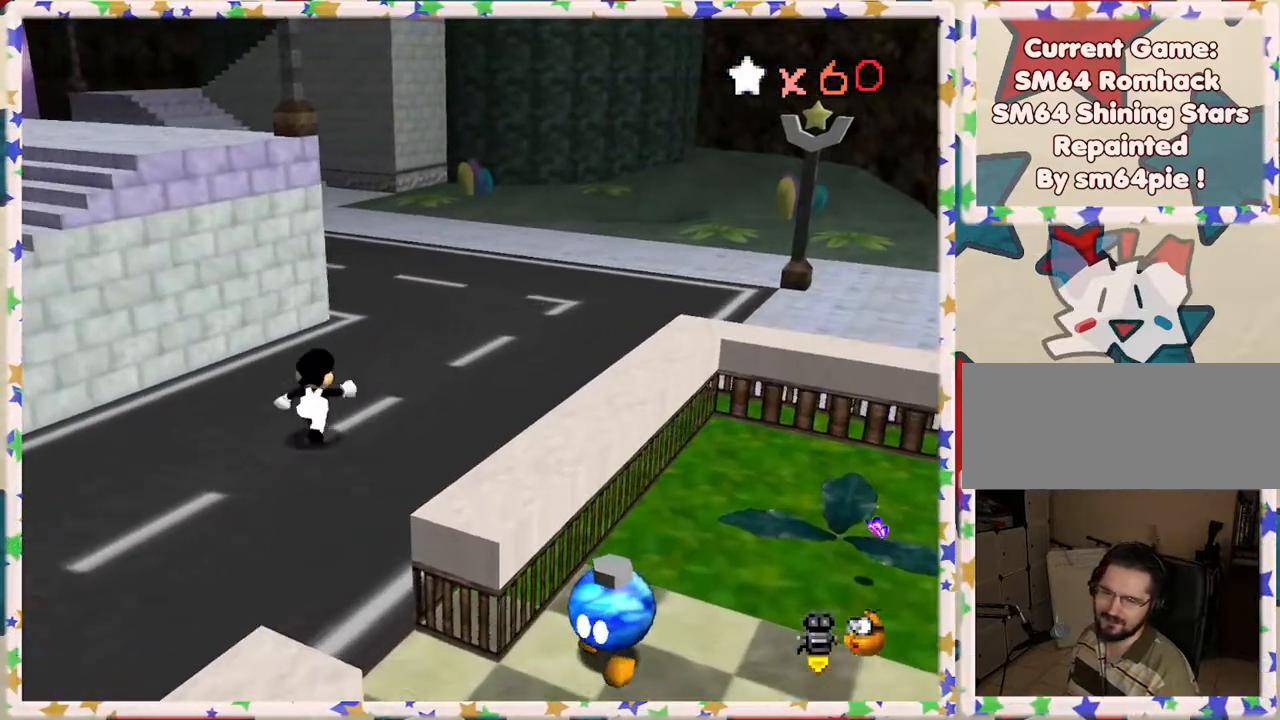
{"buttons": [], "left_stick": "up", "events": [[83, "A", "down"], [233, "A", "up"], [317, "B", "down"], [400, "B", "up"], [417, "left_stick", "up"]]}
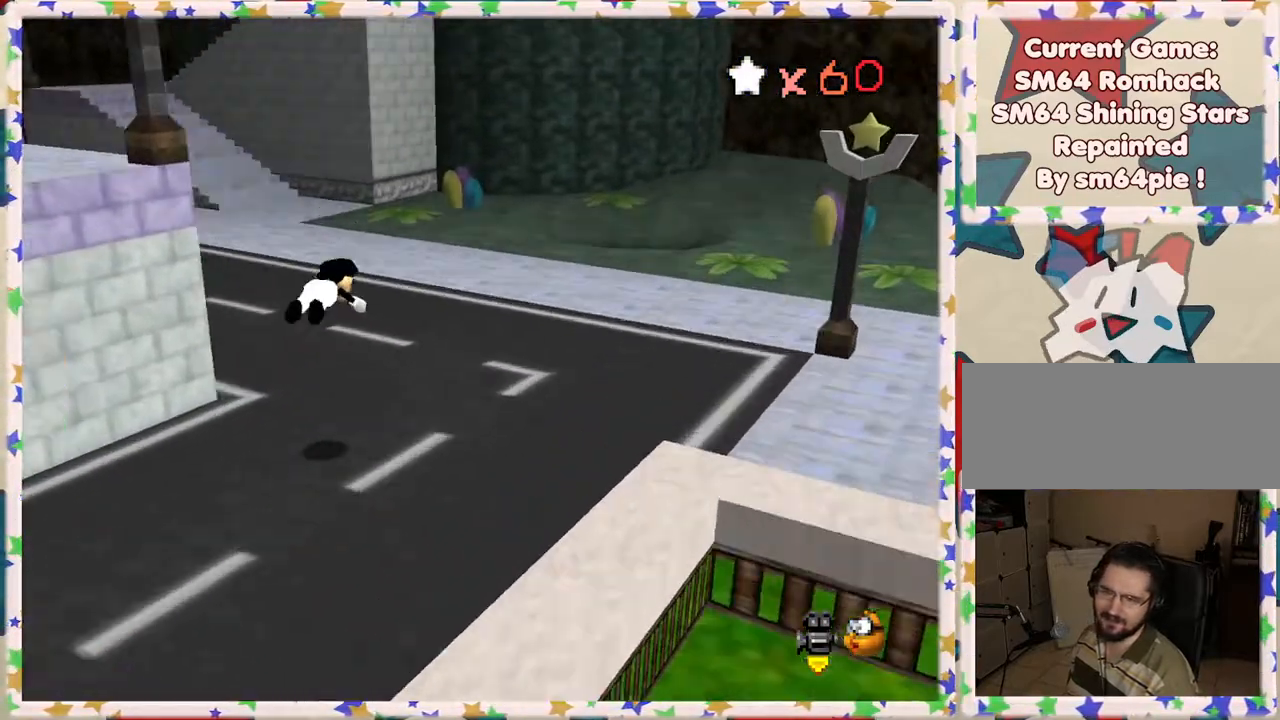
{"buttons": [], "left_stick": "up", "events": [[367, "A", "down"], [500, "A", "up"]]}
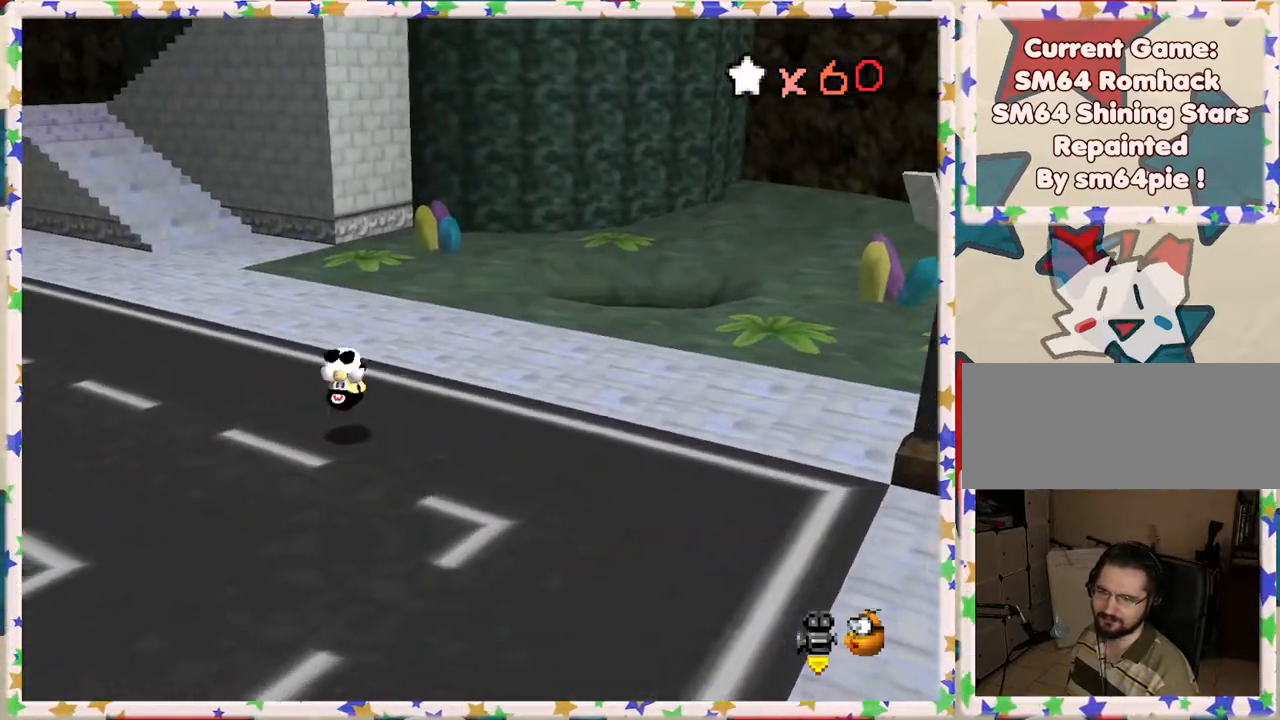
{"buttons": [], "left_stick": "up-right", "events": [[250, "C_RIGHT", "down"], [350, "C_RIGHT", "up"], [483, "left_stick", "up-right"]]}
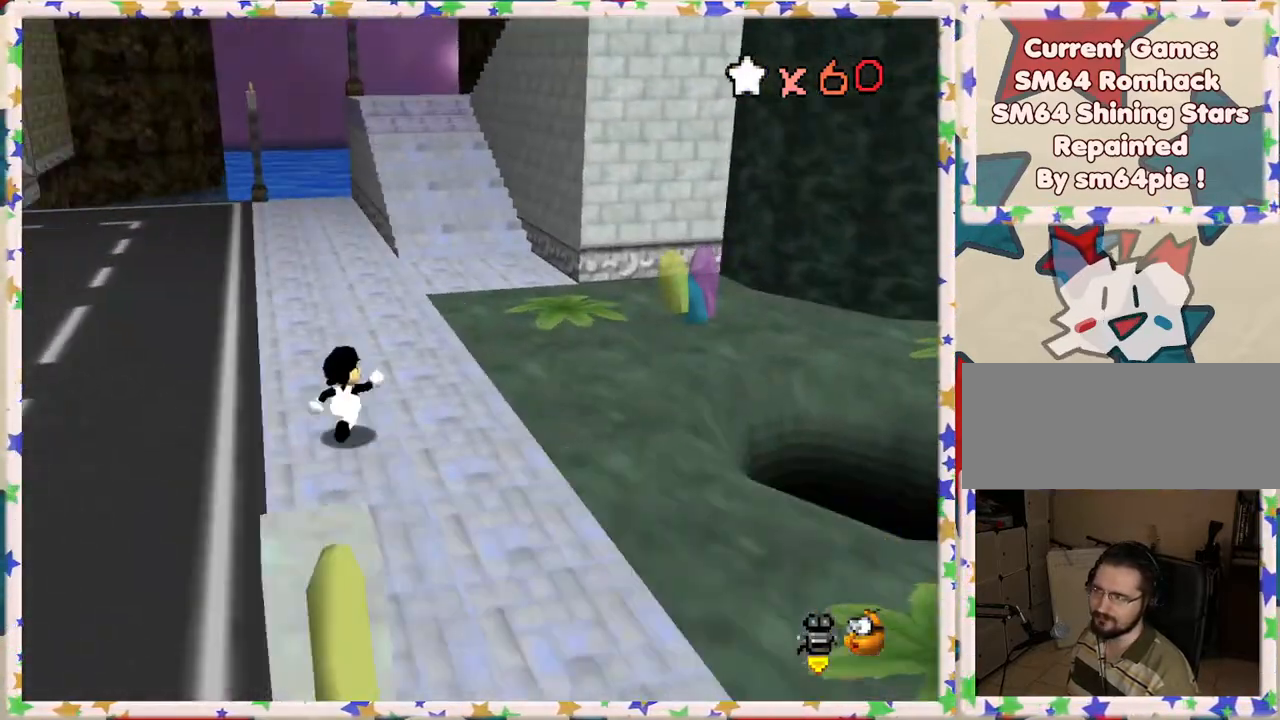
{"buttons": ["A", "Z"], "left_stick": "up", "events": [[183, "left_stick", "up"], [350, "Z", "down"], [383, "A", "down"]]}
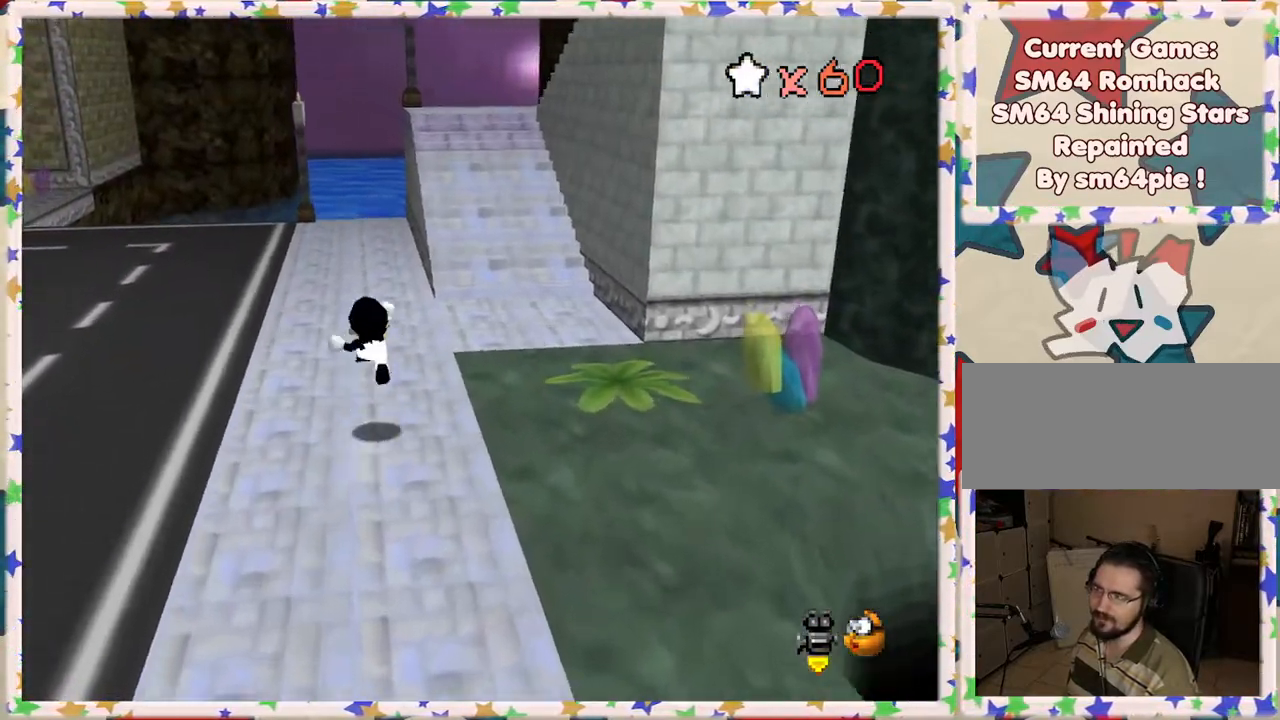
{"buttons": [], "left_stick": "right", "events": [[17, "left_stick", "up-right"], [100, "A", "up"], [133, "left_stick", "right"], [317, "Z", "up"]]}
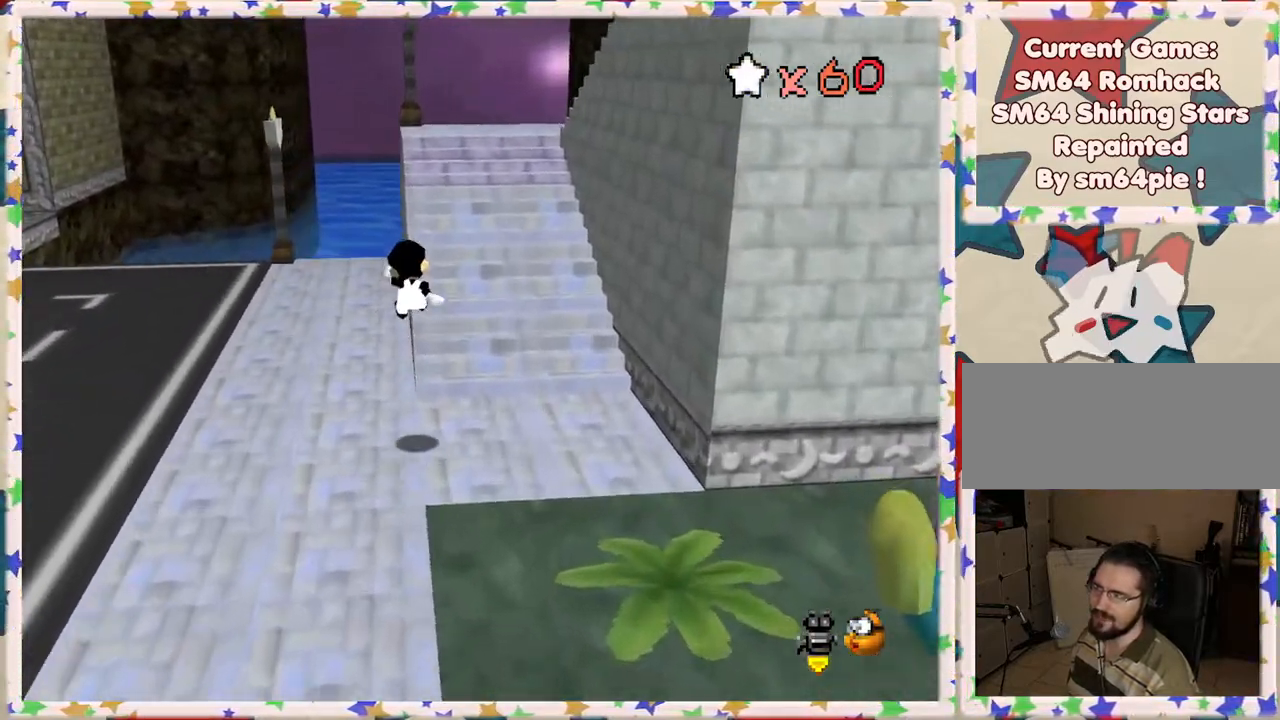
{"buttons": [], "left_stick": "up-left", "events": [[33, "left_stick", "up-right"], [183, "left_stick", "up"], [233, "C_LEFT", "down"], [350, "C_LEFT", "up"], [417, "left_stick", "up-left"]]}
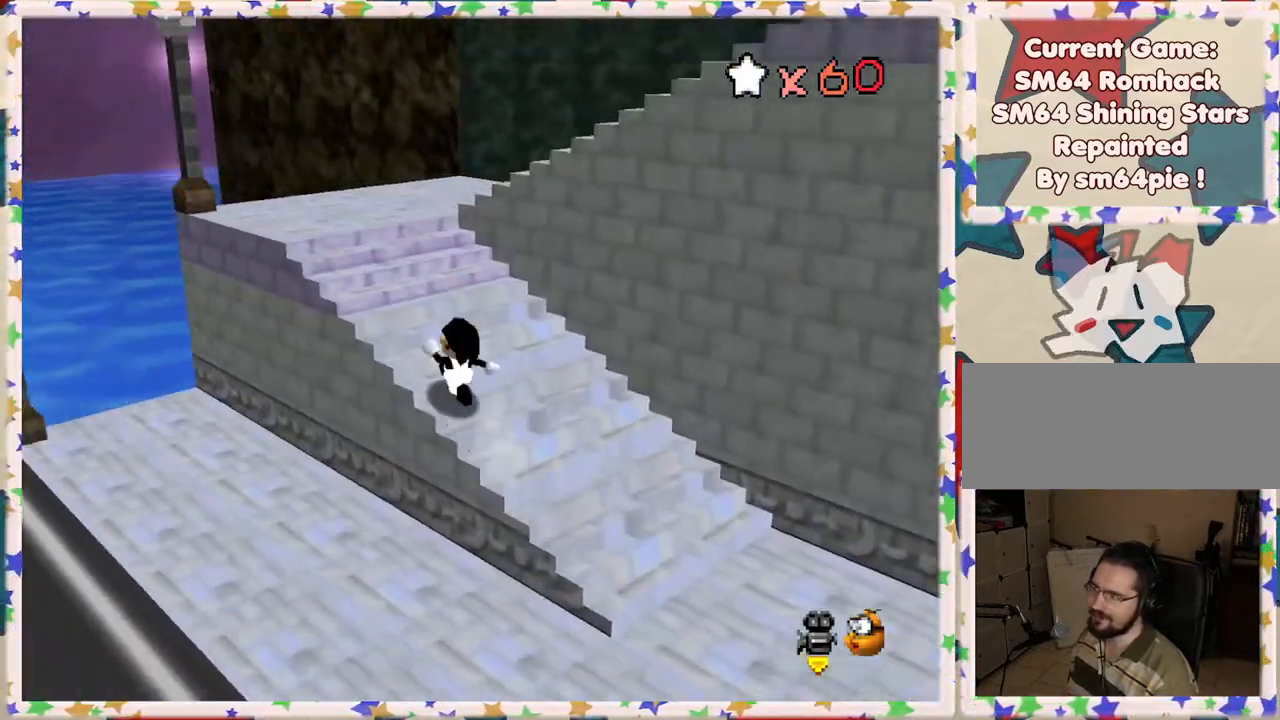
{"buttons": ["C_LEFT"], "left_stick": "up-left", "events": [[400, "C_LEFT", "down"]]}
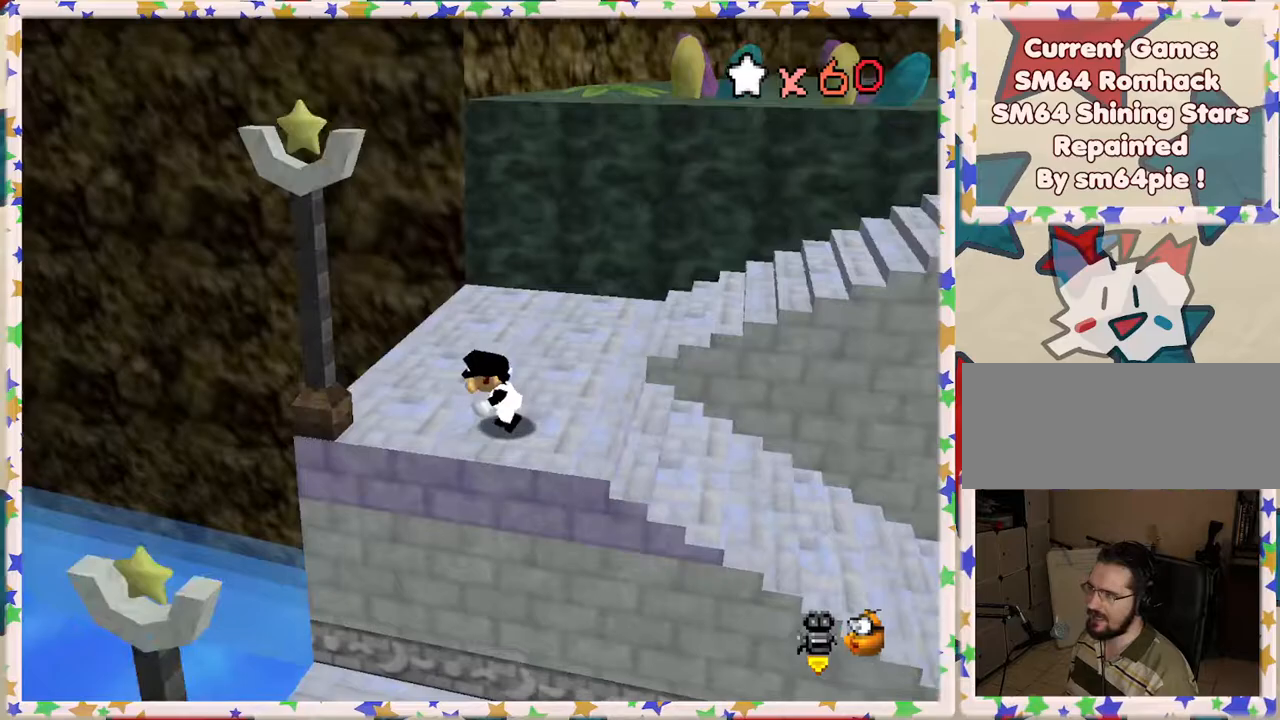
{"buttons": [], "left_stick": "up", "events": [[83, "C_LEFT", "up"], [100, "left_stick", "up"], [200, "left_stick", "center"], [283, "C_LEFT", "down"], [300, "left_stick", "up"], [417, "C_LEFT", "up"]]}
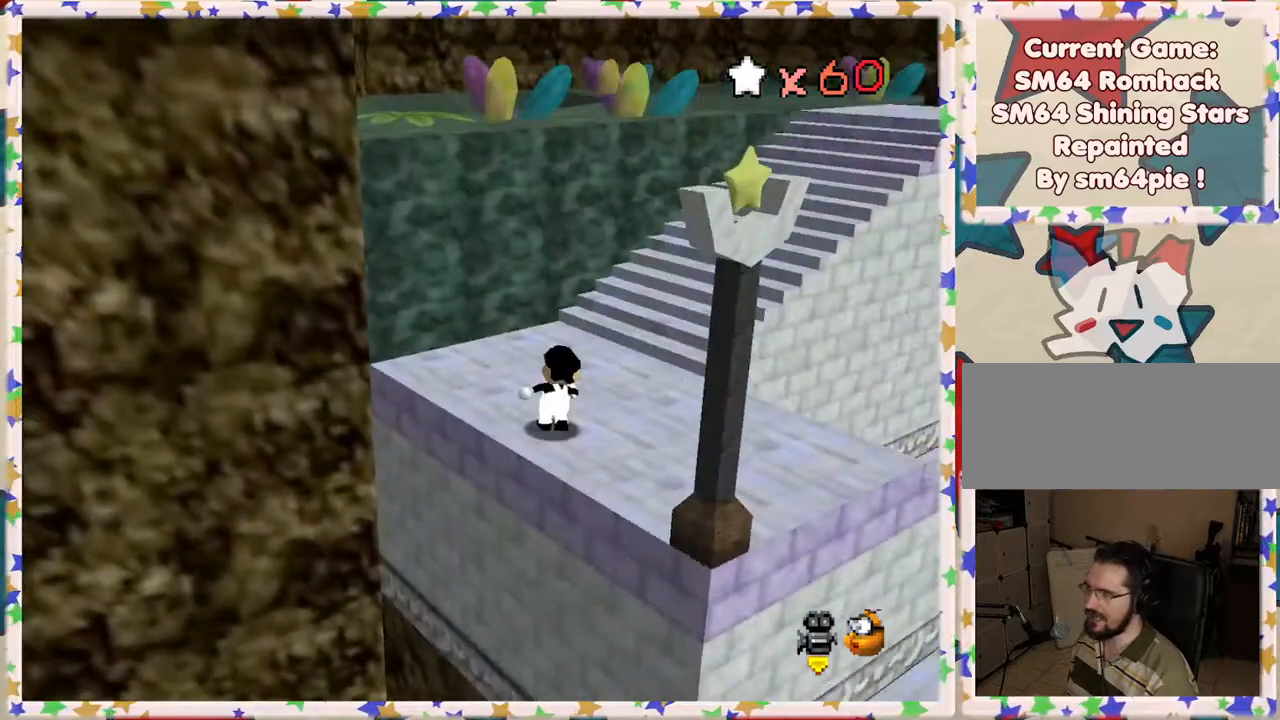
{"buttons": ["A"], "left_stick": "up-right", "events": [[300, "left_stick", "up-right"], [467, "A", "down"]]}
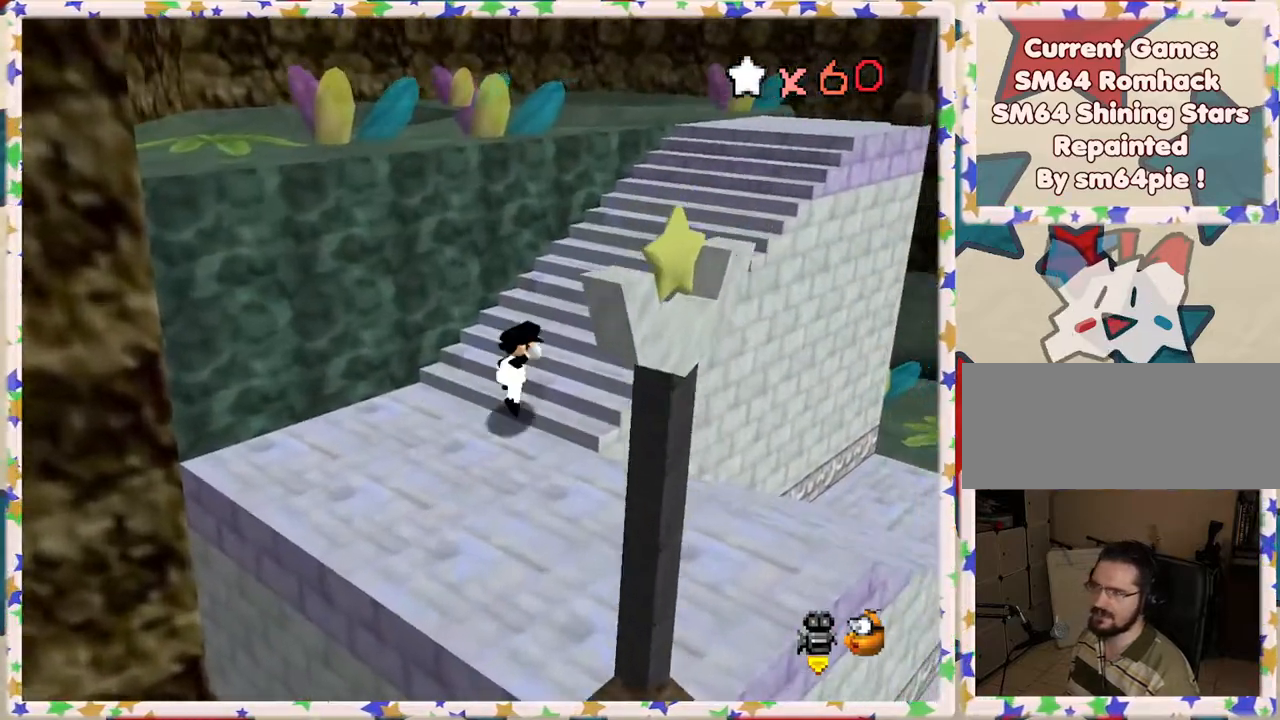
{"buttons": [], "left_stick": "up", "events": [[183, "B", "down"], [233, "A", "up"], [367, "left_stick", "up"], [400, "B", "up"]]}
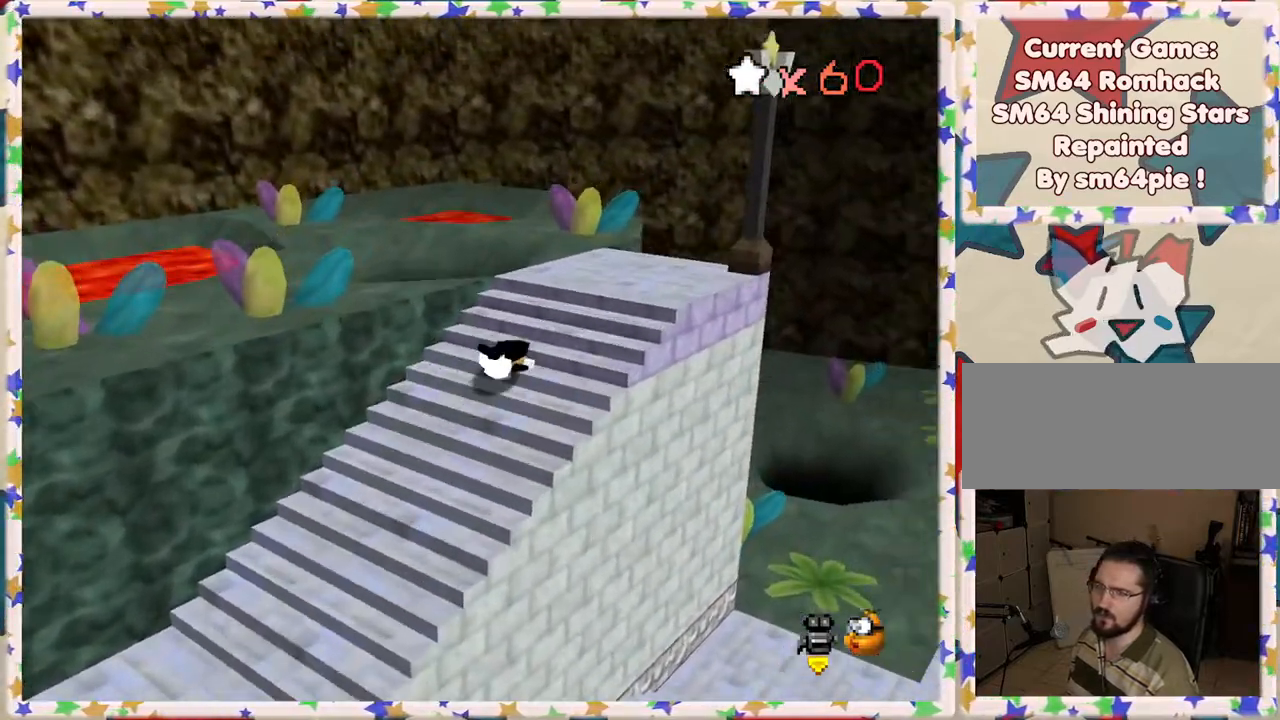
{"buttons": [], "left_stick": "up", "events": [[117, "A", "down"], [250, "left_stick", "left"], [283, "A", "up"], [467, "left_stick", "up"]]}